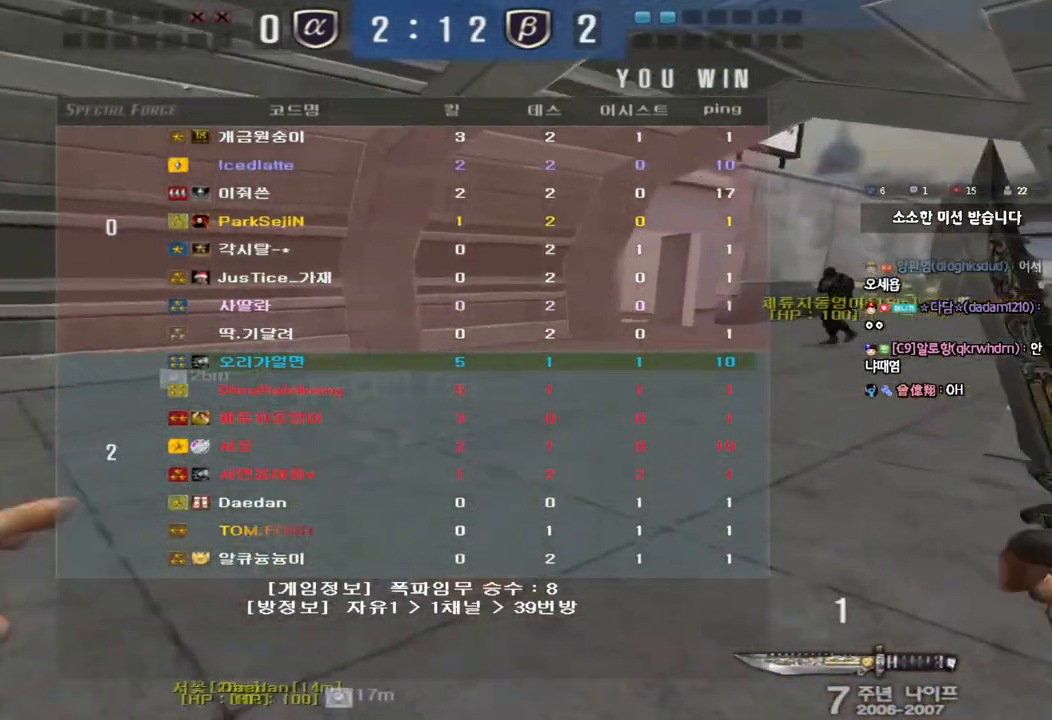
Gameplay with keyboard; each line is a JSON object with the keys held at the frame after it. "events" lists presses ("down") and releases ("up") of "a", "ctrl", "d", "e", "f", "q", "r", "s", "shift", "space", "tab" and "w" between this image and that frame as [ms after this image, input, new state], when the widget could be followed in between. No other keys are recorded. Mouse input is not recorded.
{"keys": ["d", "w"], "events": []}
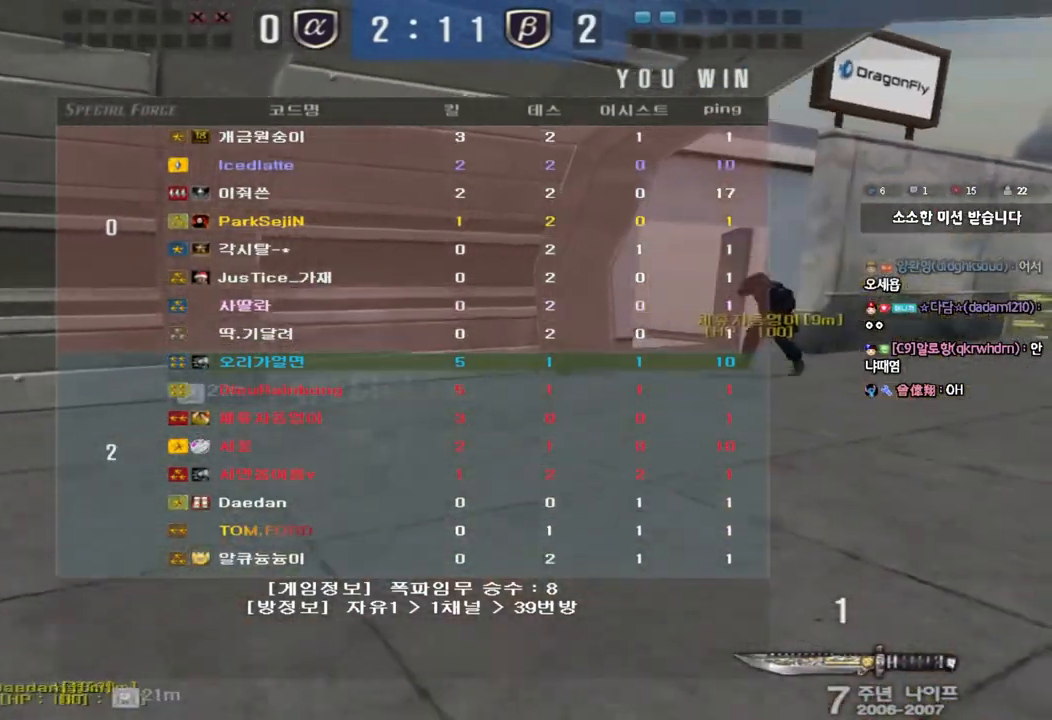
{"keys": ["d", "w"], "events": []}
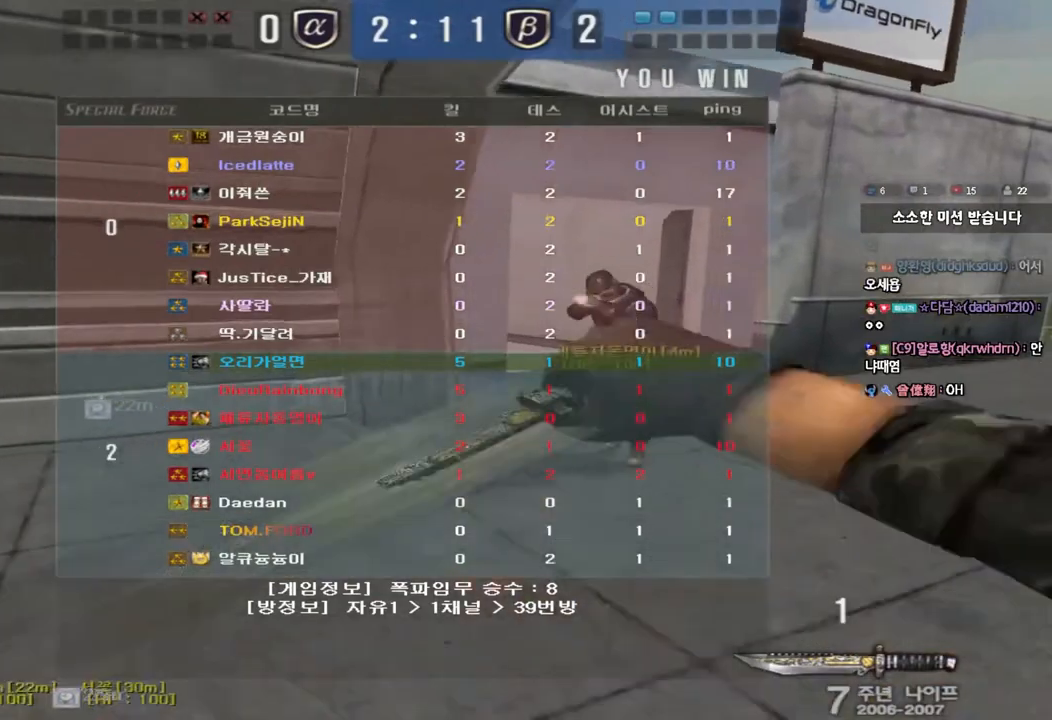
{"keys": ["a", "w"], "events": [[250, "d", "up"], [300, "a", "down"]]}
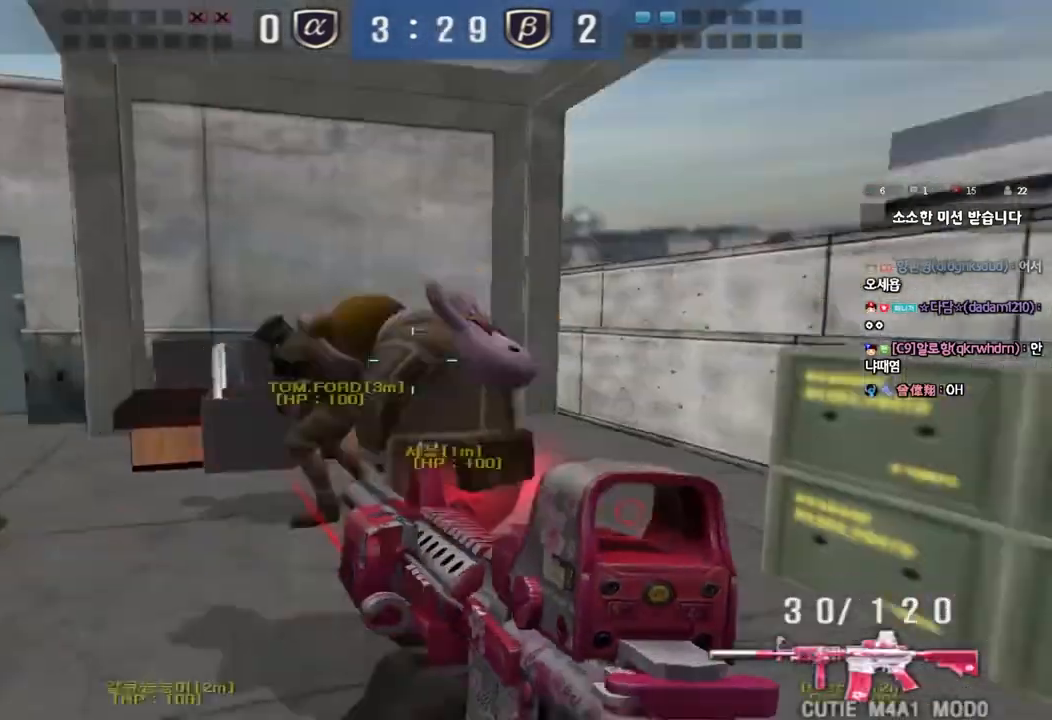
{"keys": ["a", "w"], "events": []}
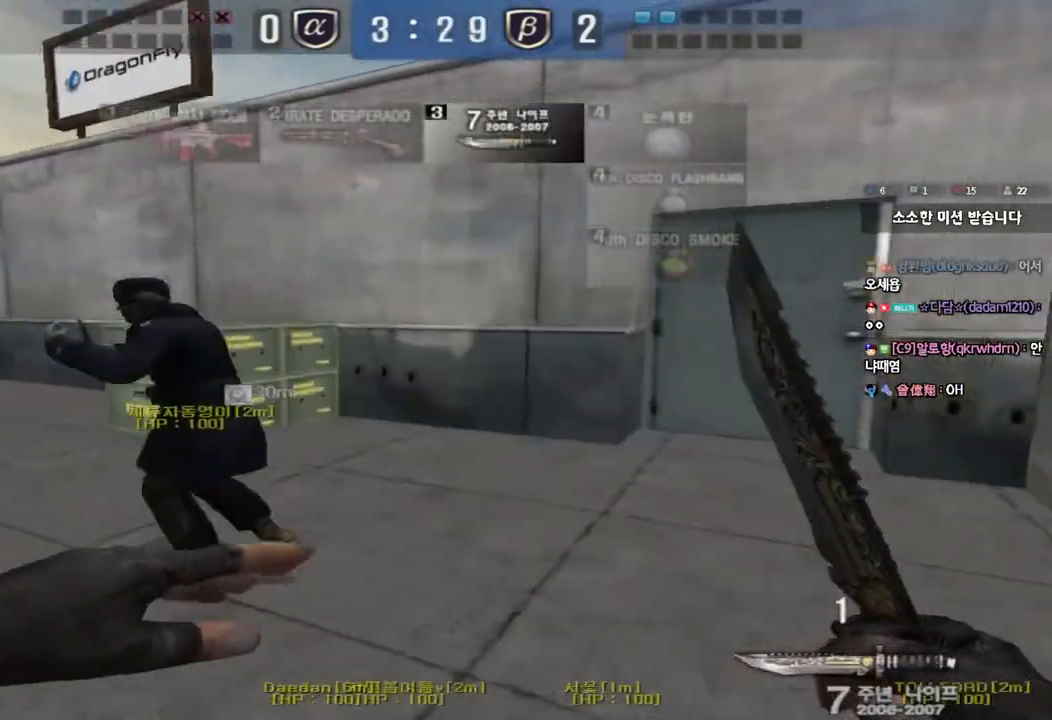
{"keys": ["a", "w"], "events": []}
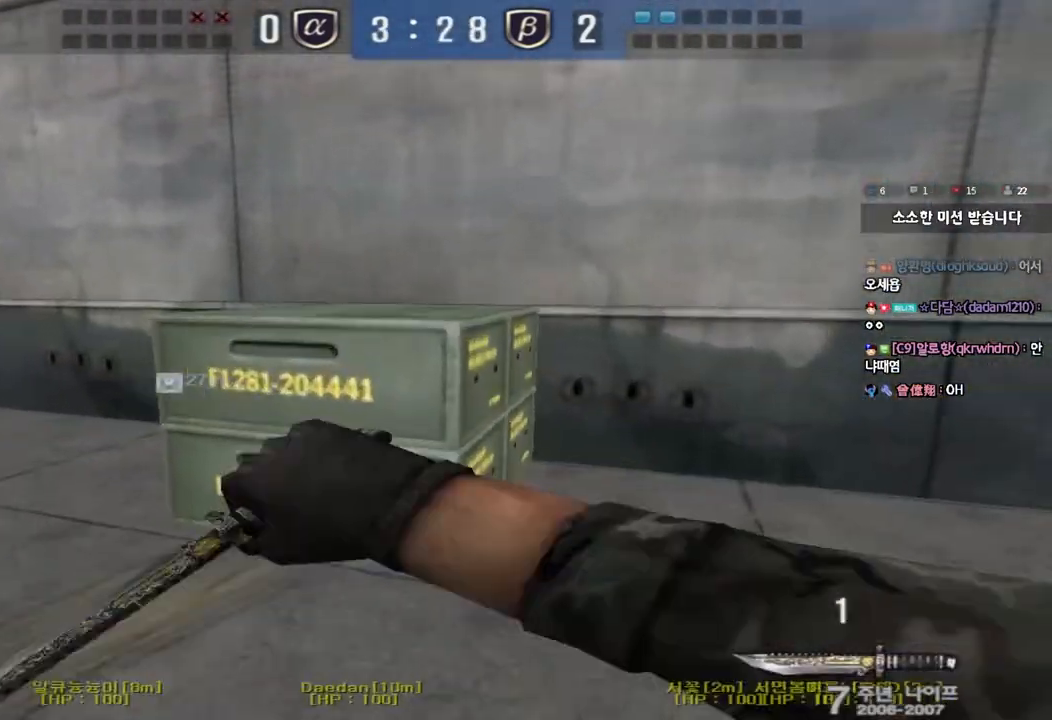
{"keys": ["a", "w"], "events": []}
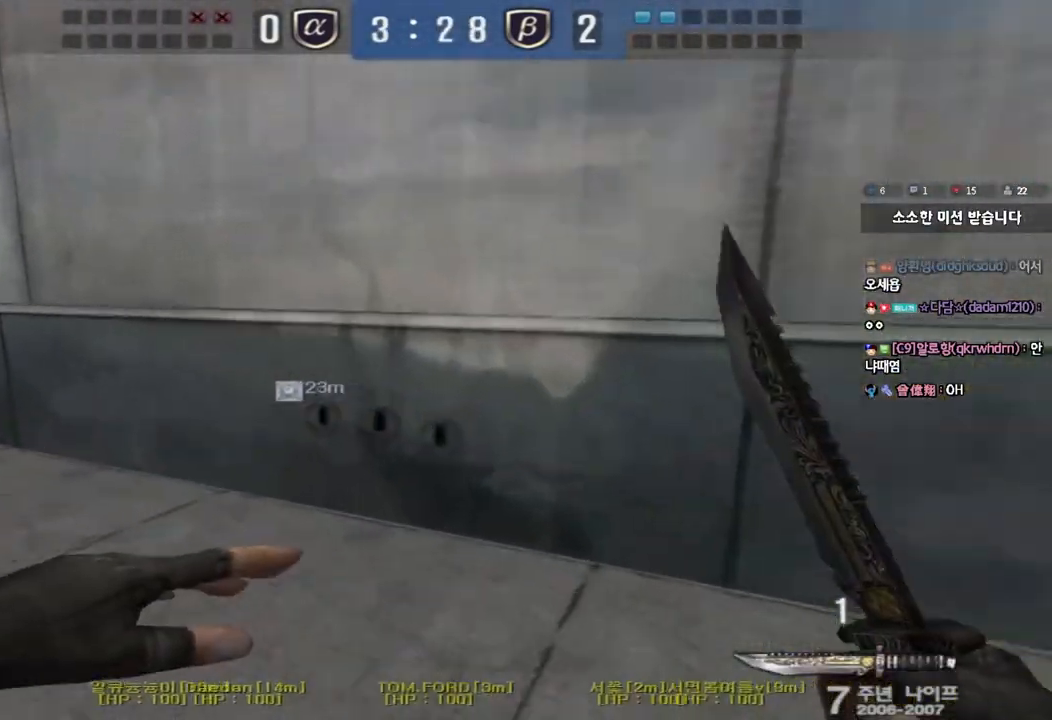
{"keys": ["a", "w"], "events": []}
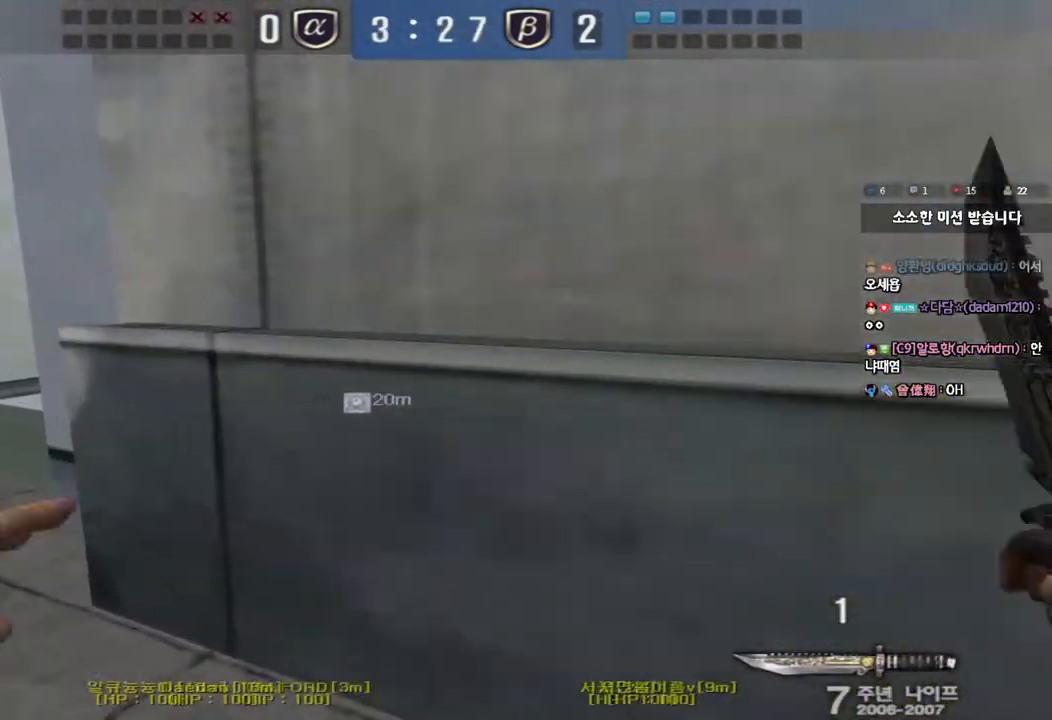
{"keys": ["w"], "events": [[467, "a", "up"]]}
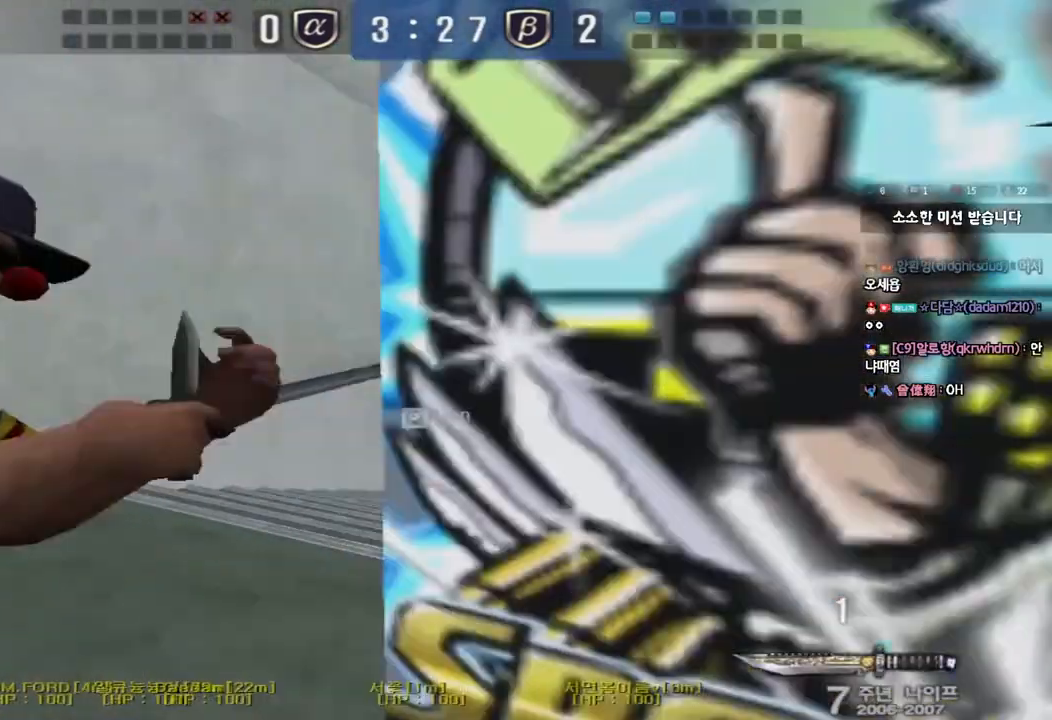
{"keys": ["d", "w"], "events": [[17, "d", "down"]]}
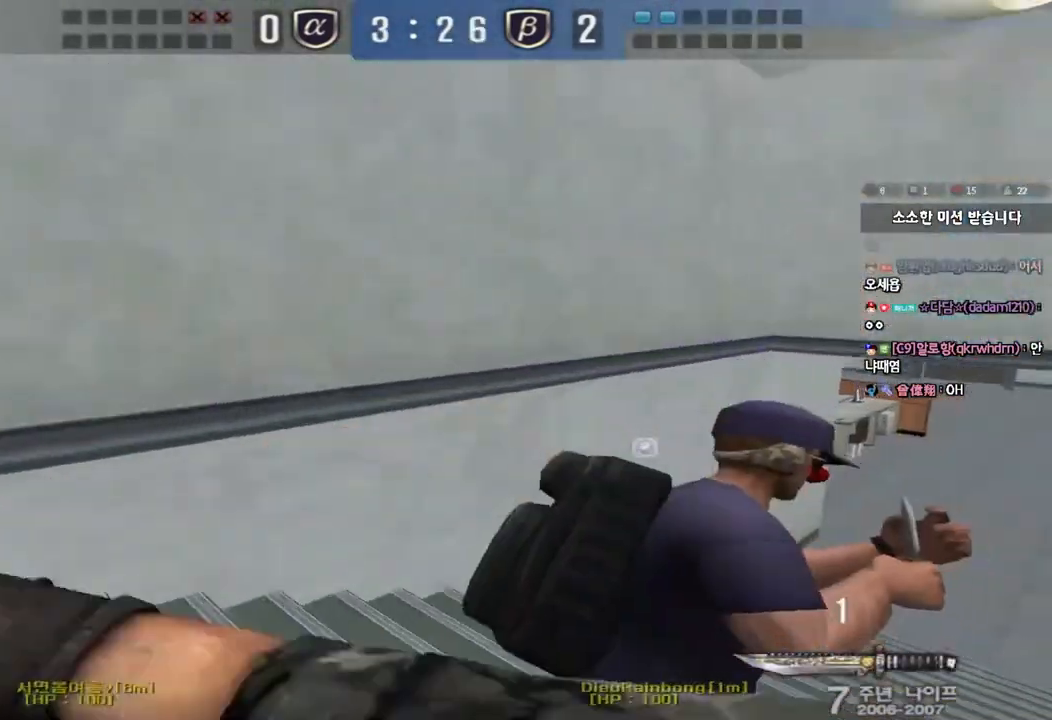
{"keys": ["d", "w"], "events": []}
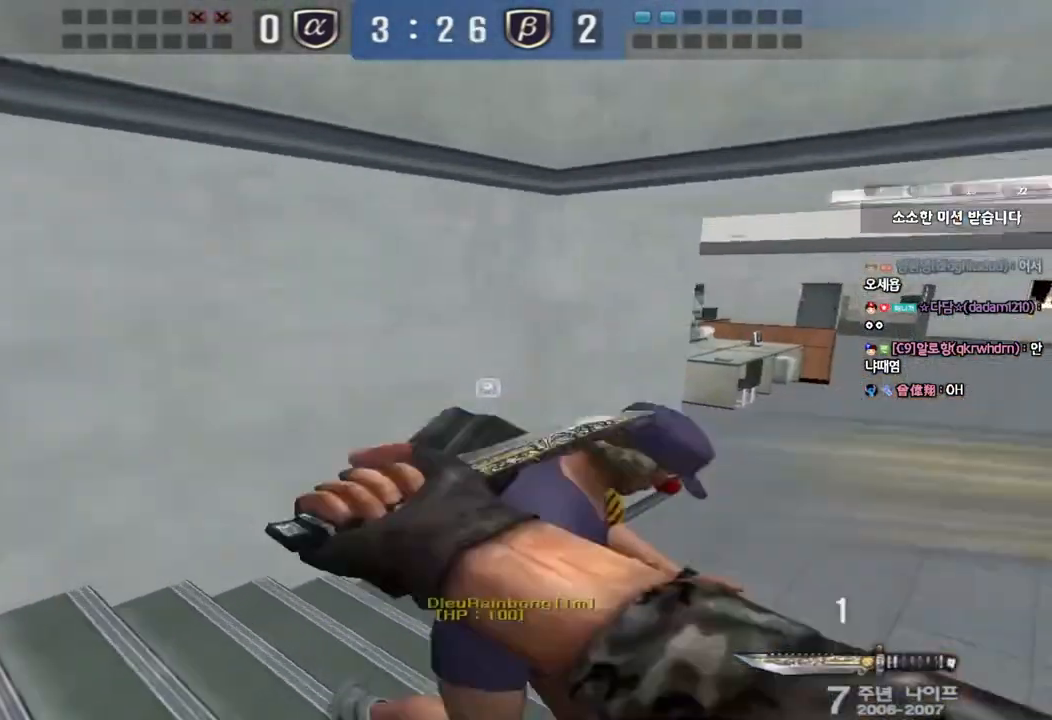
{"keys": ["d", "w"], "events": []}
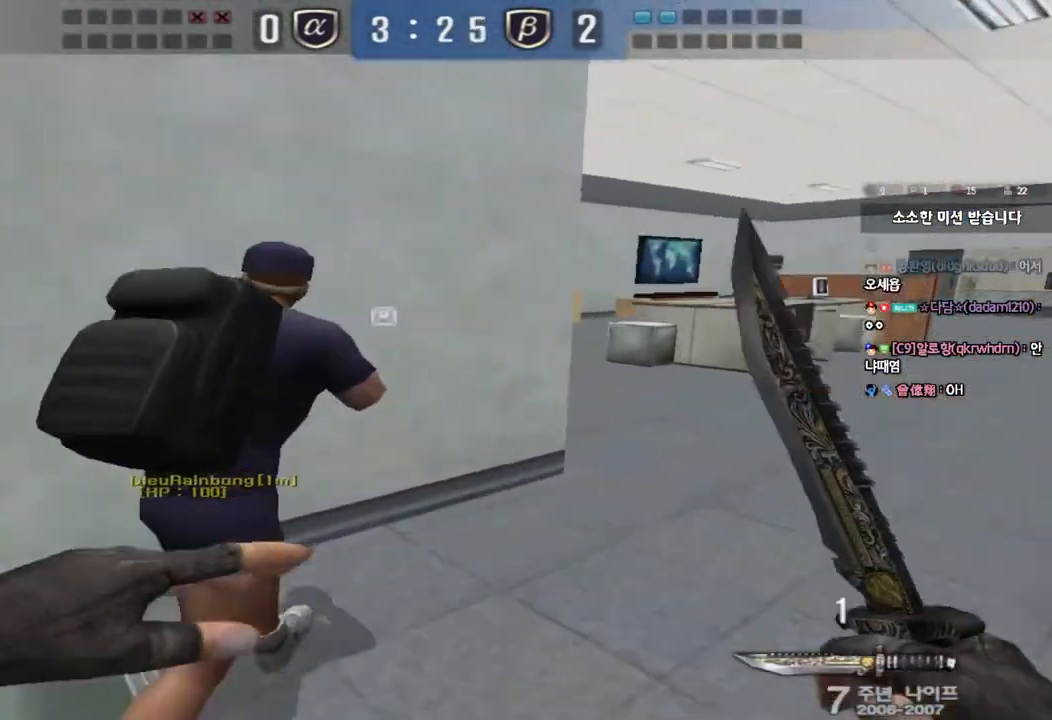
{"keys": ["d", "tab", "w"], "events": [[450, "tab", "down"]]}
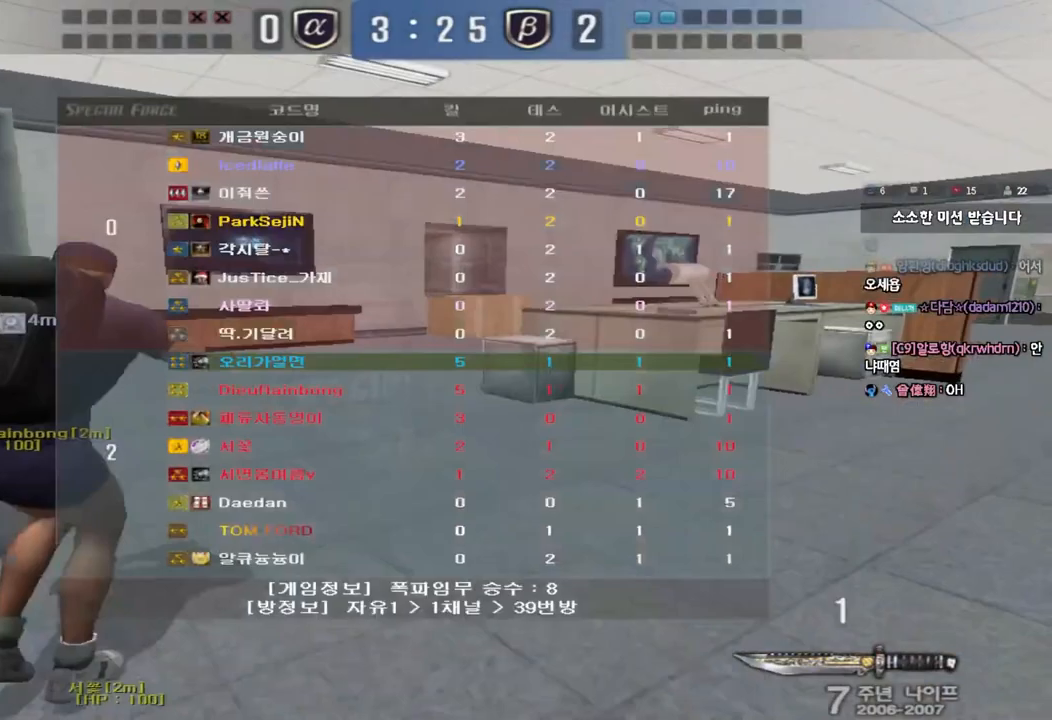
{"keys": ["d", "tab", "w"], "events": []}
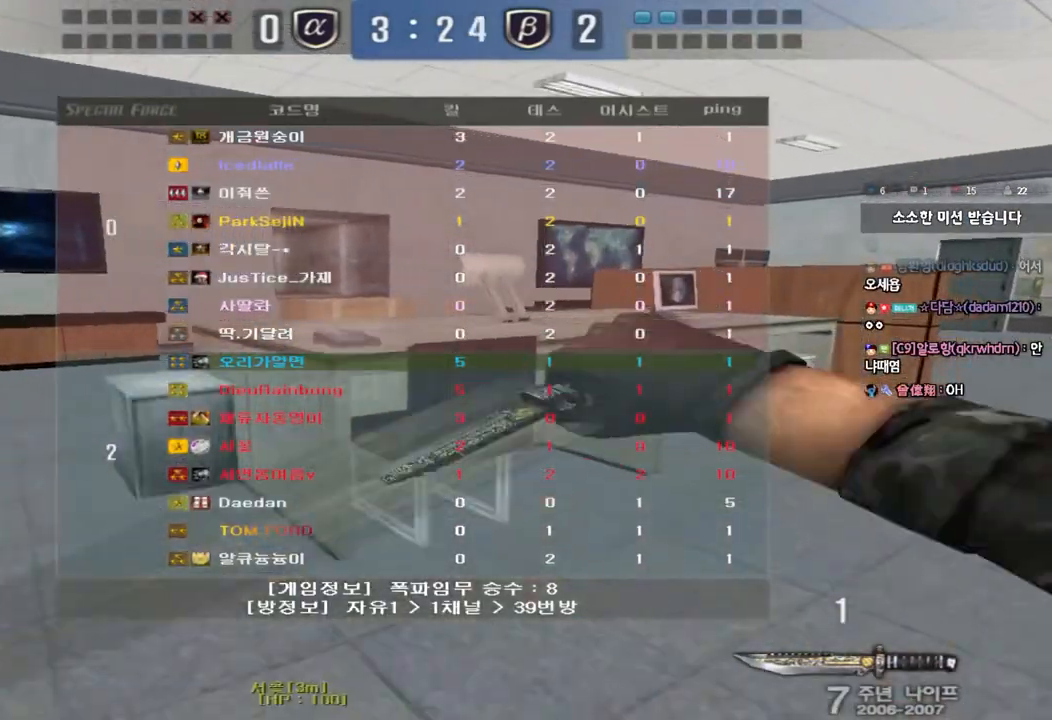
{"keys": ["d", "tab", "w"], "events": []}
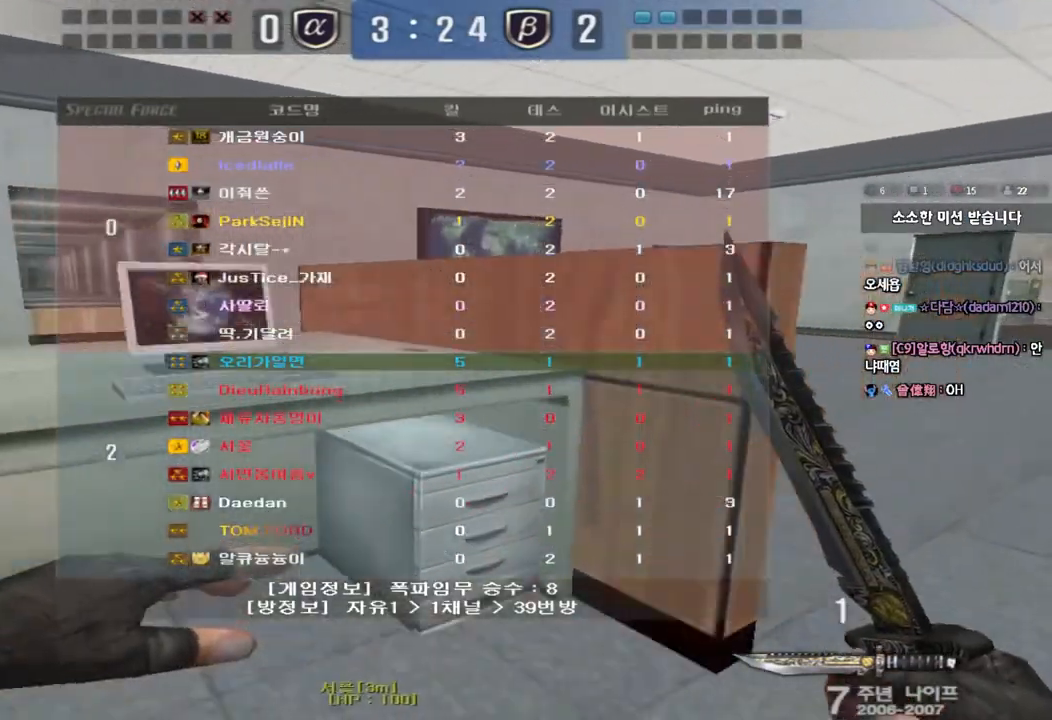
{"keys": ["d", "tab", "w"], "events": []}
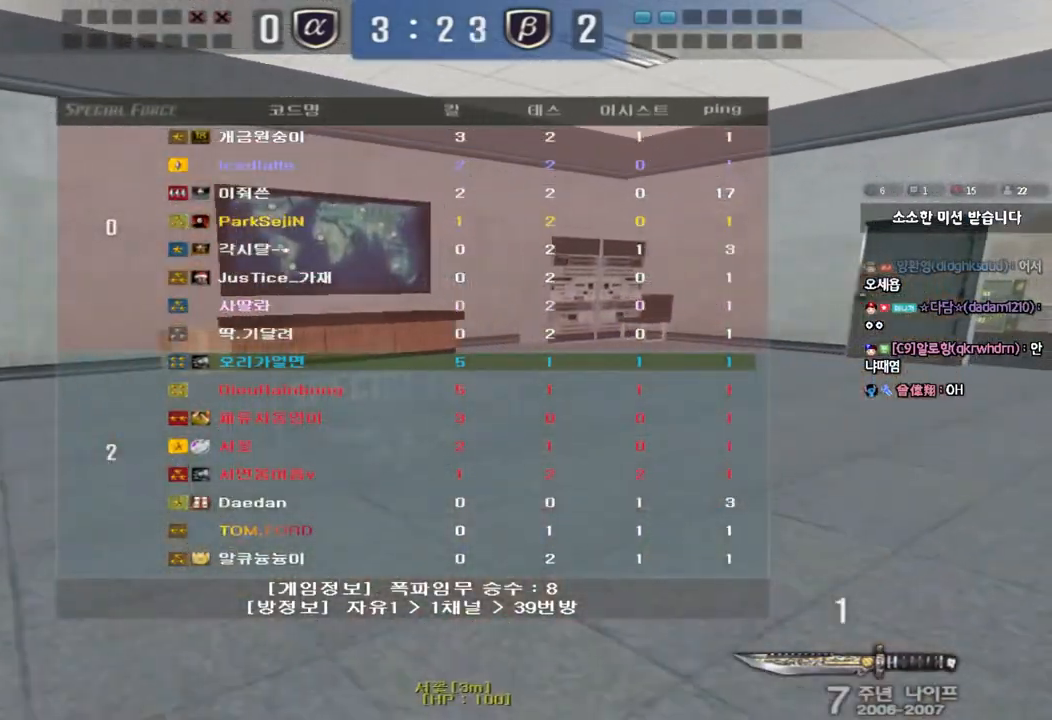
{"keys": ["d", "tab", "w"], "events": []}
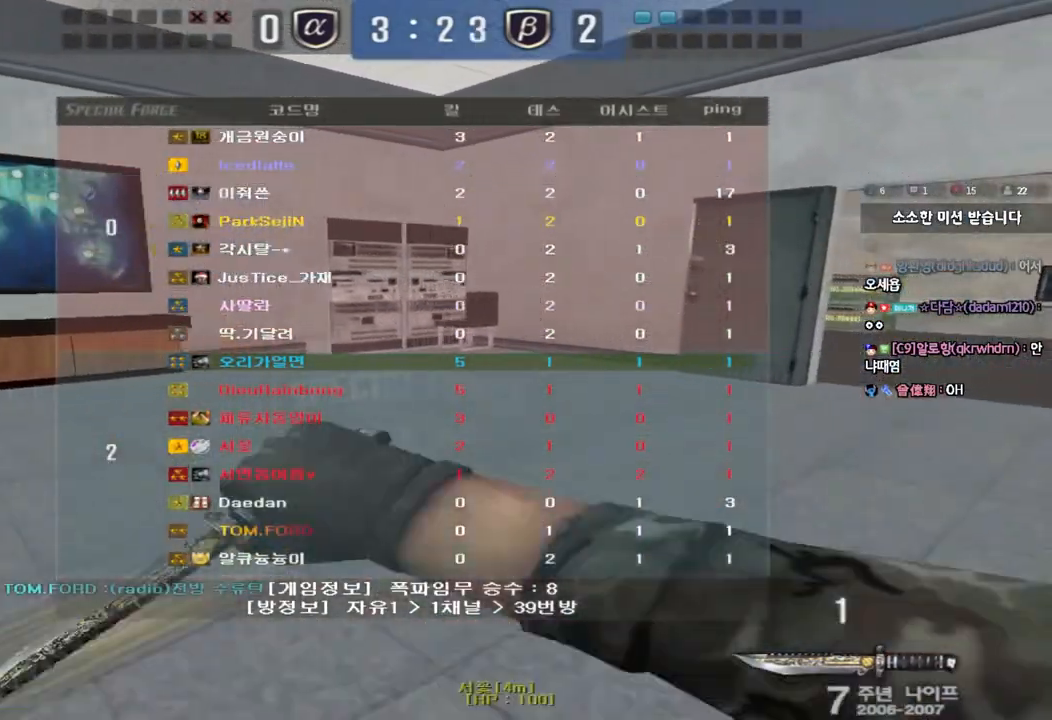
{"keys": ["d", "w"], "events": [[200, "tab", "up"]]}
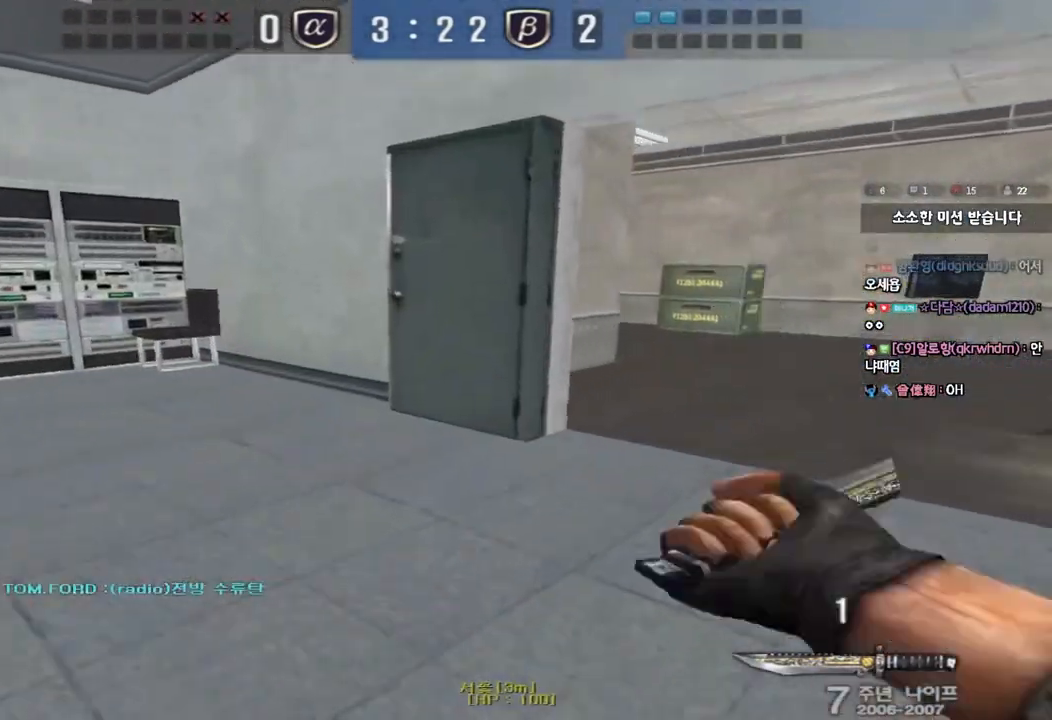
{"keys": ["d", "tab", "w"], "events": [[133, "tab", "down"]]}
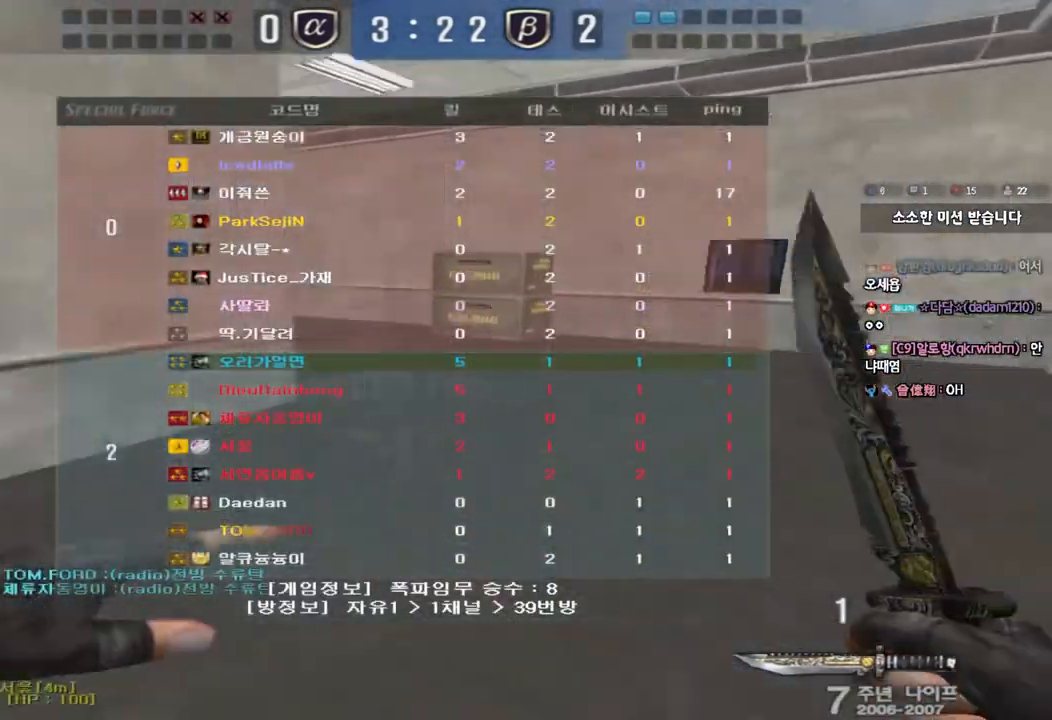
{"keys": ["d", "s"], "events": [[200, "tab", "up"], [200, "w", "up"], [333, "s", "down"]]}
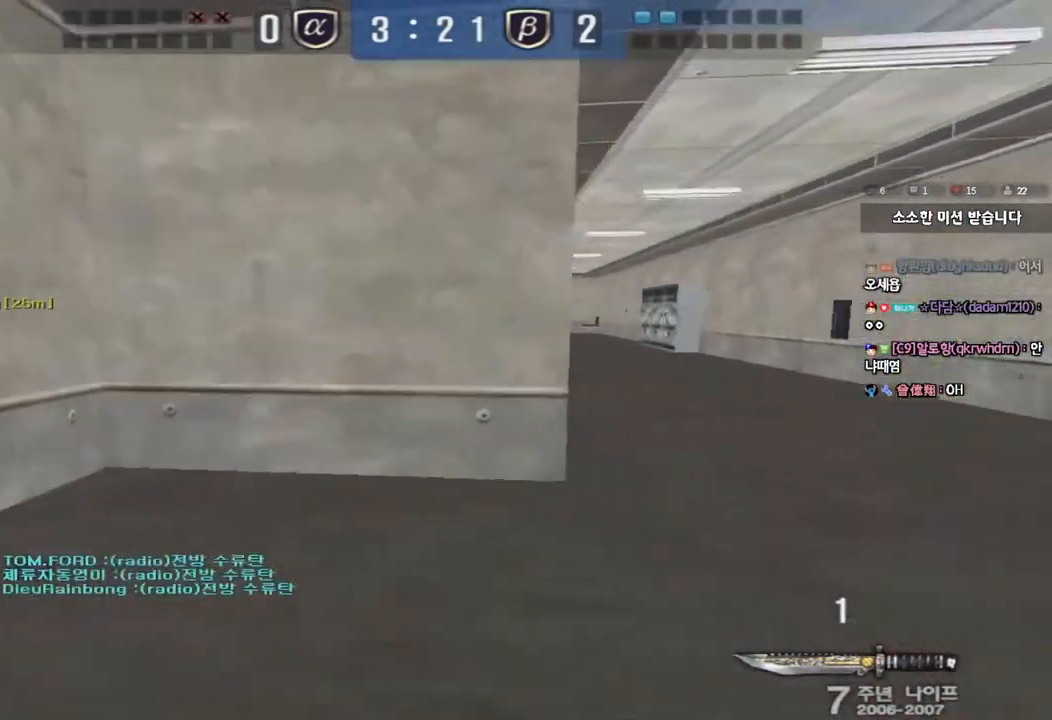
{"keys": ["ctrl"], "events": [[217, "ctrl", "down"], [267, "d", "up"], [267, "s", "up"]]}
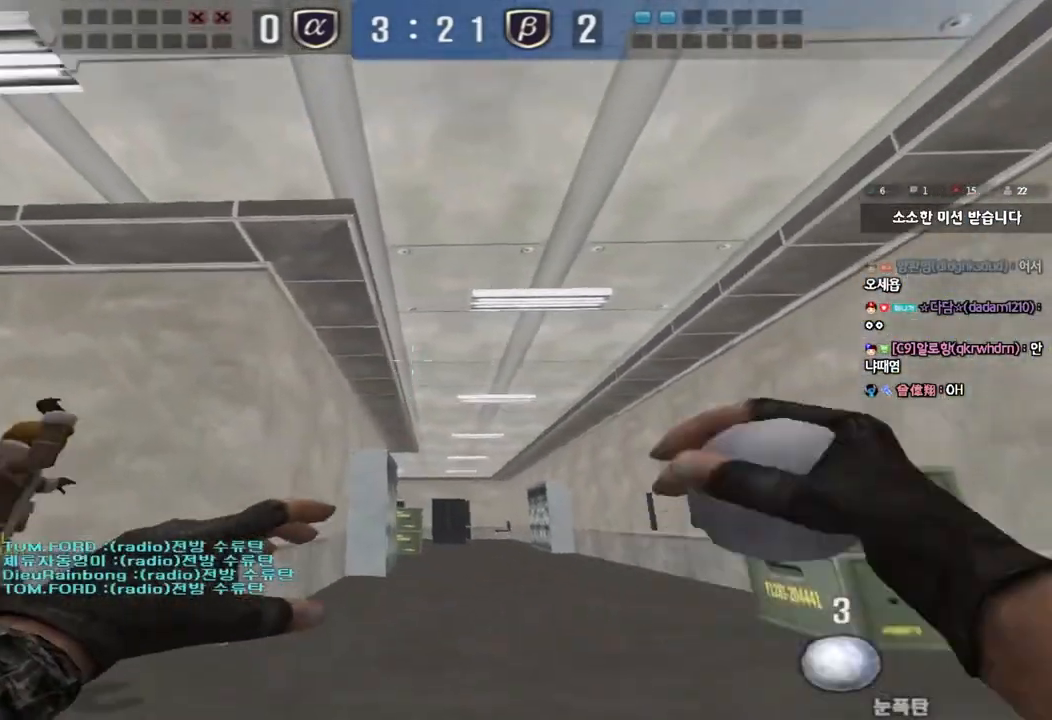
{"keys": ["ctrl"], "events": [[133, "a", "down"], [250, "a", "up"]]}
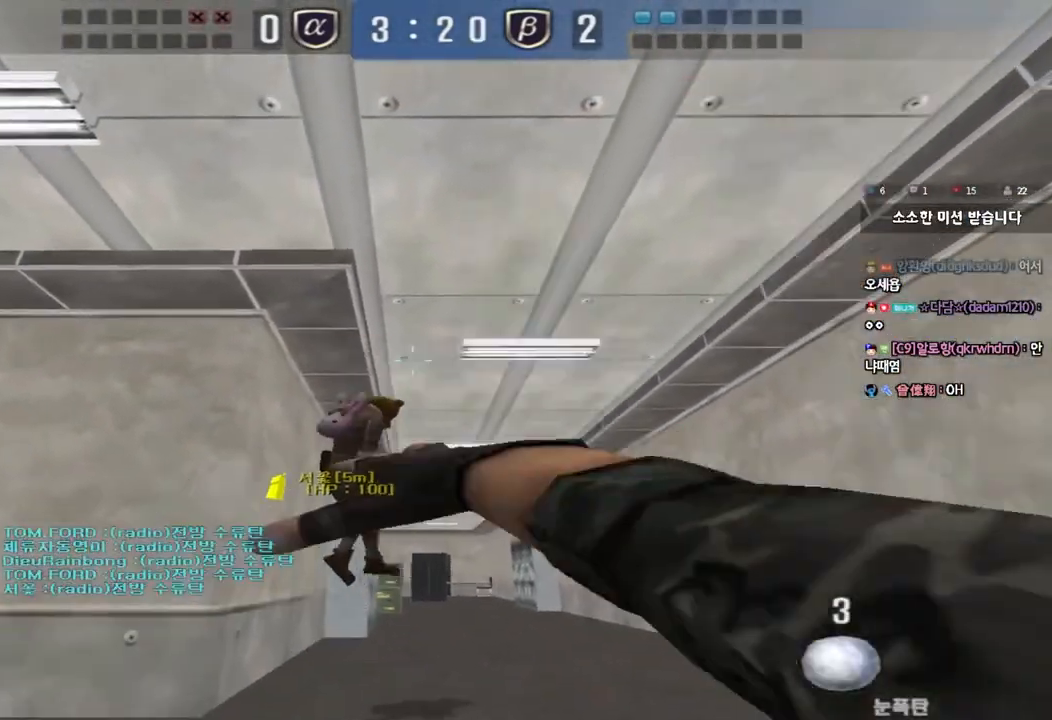
{"keys": ["ctrl"], "events": [[233, "a", "down"], [333, "a", "up"]]}
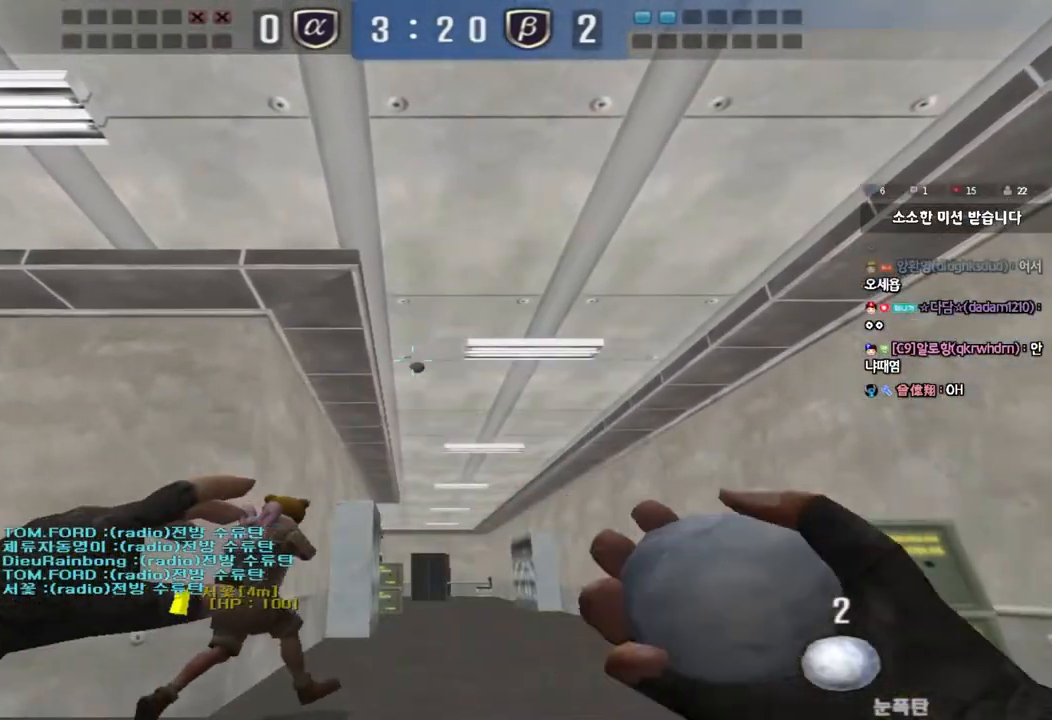
{"keys": ["ctrl"], "events": []}
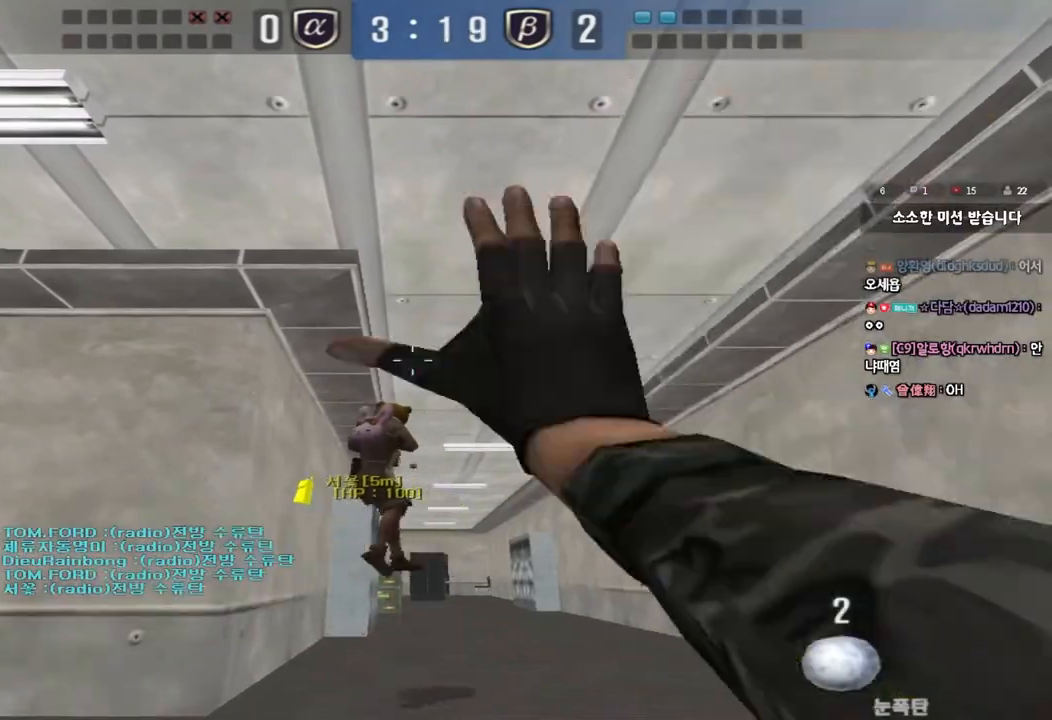
{"keys": ["a", "w"], "events": [[233, "a", "down"], [283, "w", "down"], [317, "ctrl", "up"]]}
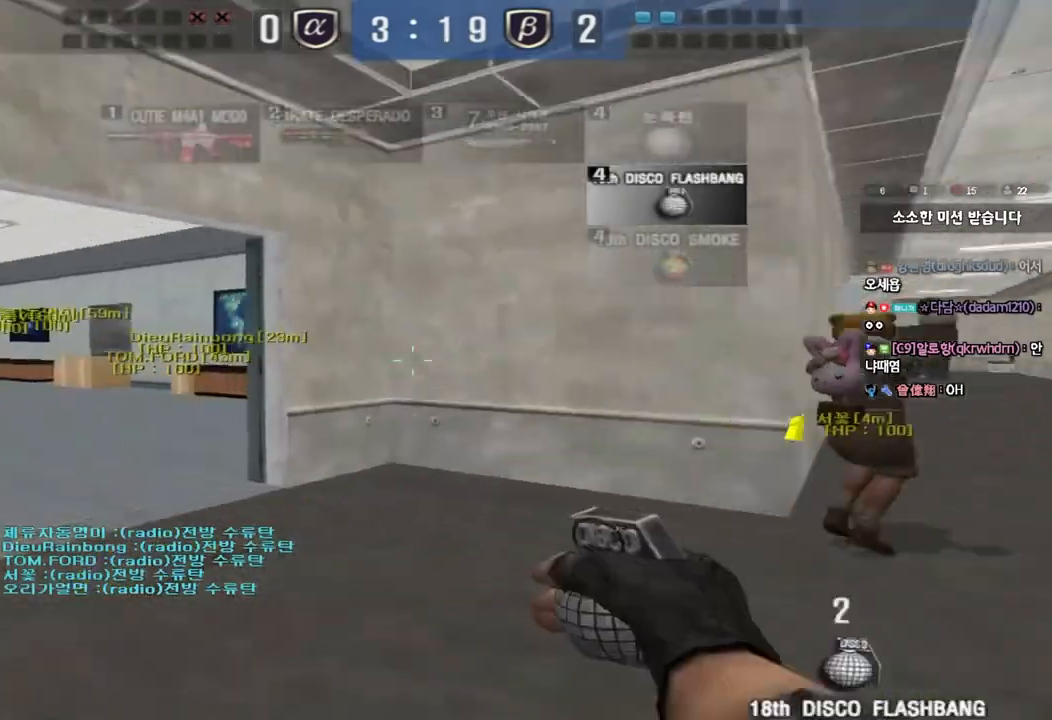
{"keys": ["shift"], "events": [[317, "w", "up"], [333, "a", "up"], [333, "shift", "down"]]}
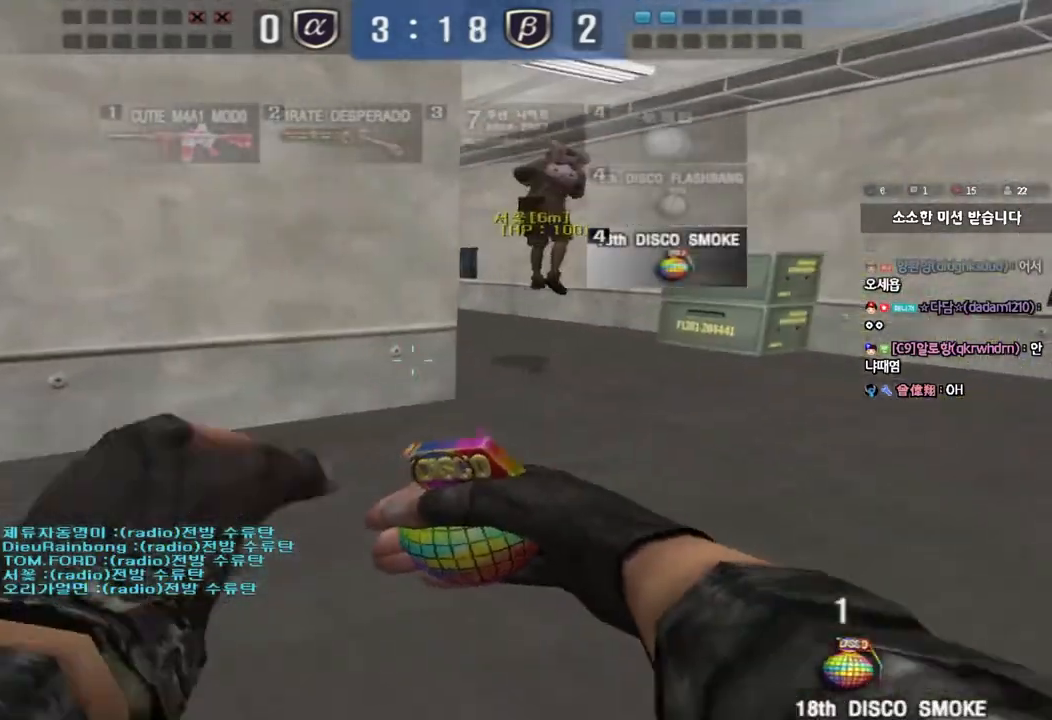
{"keys": ["a", "shift"], "events": [[483, "a", "down"]]}